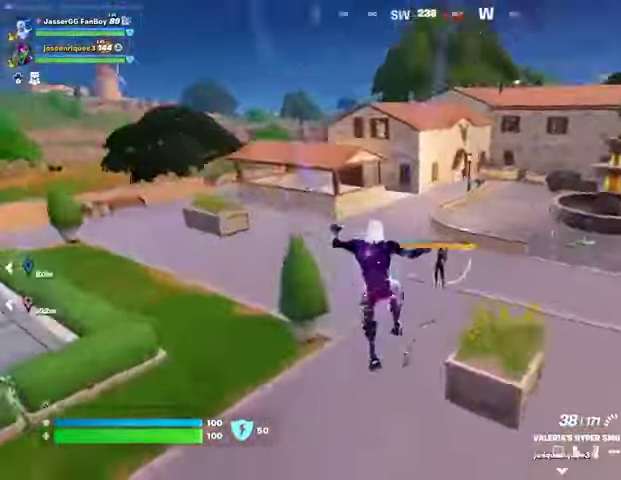
Gameplay with a controller (PlayStation layout); each line is a JSON object with the inputs held at the frame after it. "events" lists button and stick changes between this image and that frame as [ms after this image, input, new state], when the widget could be followed in between.
{"buttons": [], "left_stick": "up", "right_stick": "center", "events": [[100, "R3", "up"]]}
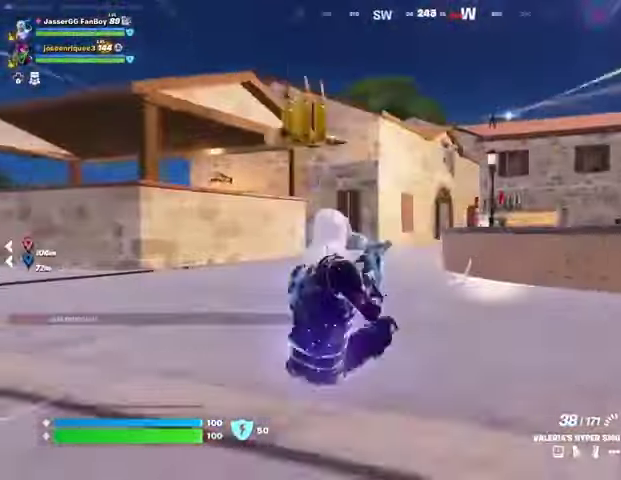
{"buttons": ["L2"], "left_stick": "up", "right_stick": "up", "events": [[133, "right_stick", "right"], [267, "right_stick", "up-left"], [333, "R3", "down"], [333, "right_stick", "center"], [400, "L2", "down"], [433, "R3", "up"], [433, "right_stick", "up"]]}
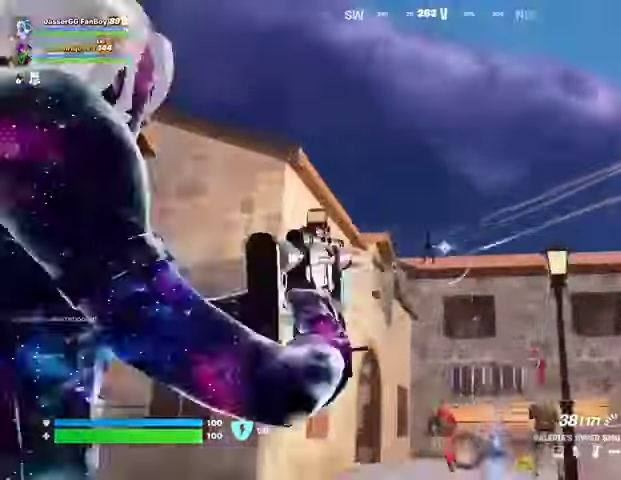
{"buttons": ["L2", "R2"], "left_stick": "up-left", "right_stick": "center", "events": [[33, "right_stick", "center"], [233, "right_stick", "down-left"], [333, "R2", "down"], [333, "left_stick", "up-left"], [433, "right_stick", "right"], [500, "right_stick", "center"]]}
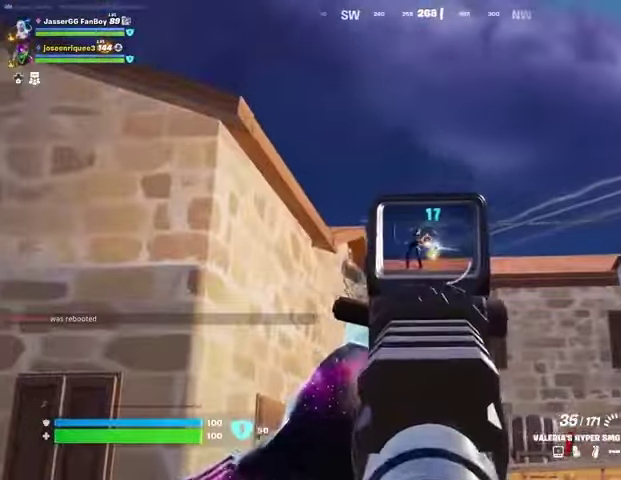
{"buttons": ["L2", "R2"], "left_stick": "up", "right_stick": "left", "events": [[233, "left_stick", "up"], [433, "right_stick", "left"]]}
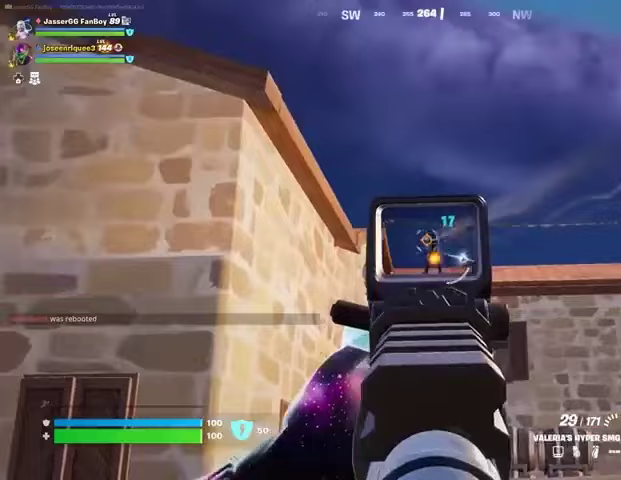
{"buttons": ["L2", "R2"], "left_stick": "up-left", "right_stick": "right", "events": [[67, "right_stick", "down-right"], [200, "right_stick", "center"], [400, "left_stick", "up-left"], [400, "right_stick", "right"]]}
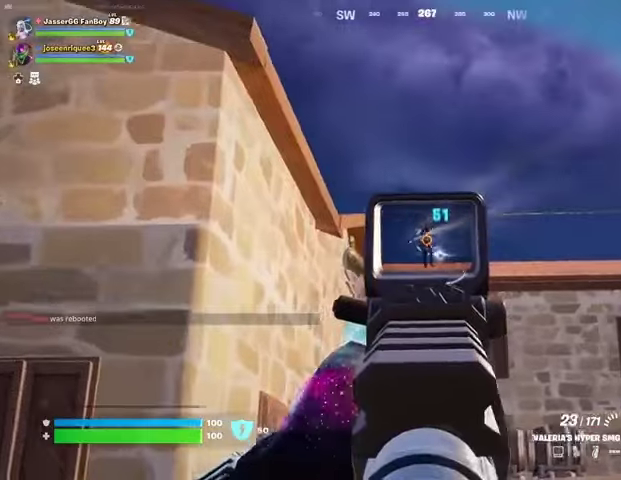
{"buttons": ["L2", "R2"], "left_stick": "up-left", "right_stick": "up-right", "events": [[100, "right_stick", "center"], [267, "right_stick", "right"], [367, "right_stick", "center"], [500, "right_stick", "up-right"]]}
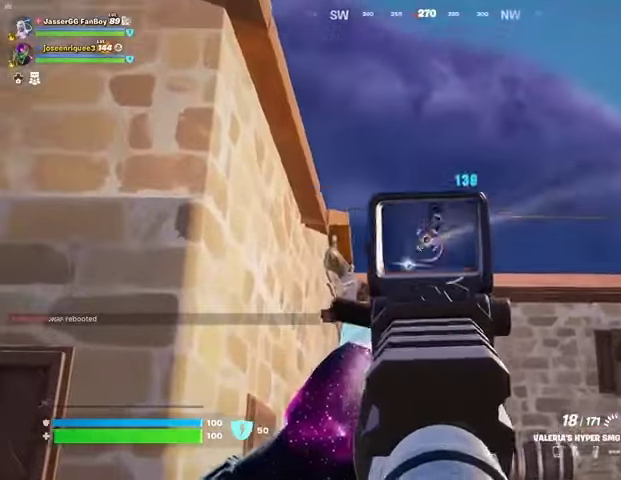
{"buttons": ["L3"], "left_stick": "up-left", "right_stick": "down-left", "events": [[300, "right_stick", "down"], [367, "L2", "up"], [400, "right_stick", "down-left"], [467, "L3", "down"], [500, "R2", "up"]]}
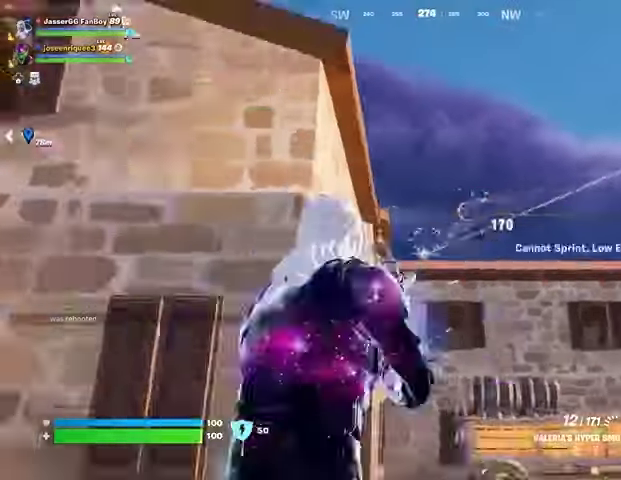
{"buttons": [], "left_stick": "up-left", "right_stick": "center", "events": [[33, "L3", "up"], [33, "left_stick", "up"], [233, "right_stick", "center"], [300, "right_stick", "right"], [333, "L1", "down"], [400, "L1", "up"], [400, "left_stick", "up-left"], [467, "right_stick", "center"]]}
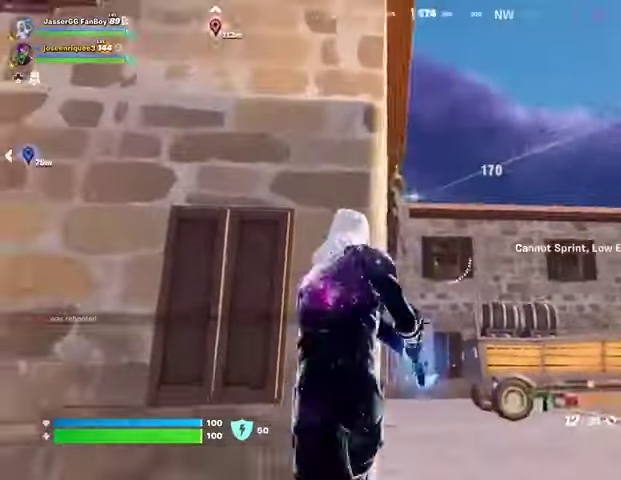
{"buttons": ["L2"], "left_stick": "down-right", "right_stick": "center", "events": [[33, "left_stick", "up"], [133, "left_stick", "right"], [167, "right_stick", "up"], [233, "left_stick", "down"], [233, "right_stick", "center"], [367, "L2", "down"], [367, "left_stick", "down-right"]]}
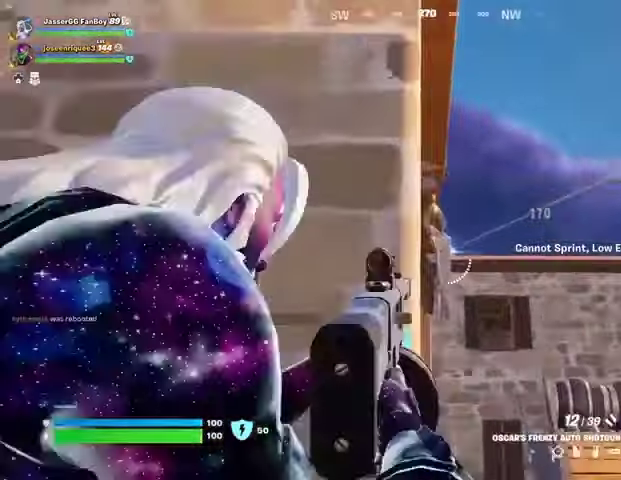
{"buttons": ["L1"], "left_stick": "left", "right_stick": "center", "events": [[233, "right_stick", "down-right"], [367, "left_stick", "left"], [367, "right_stick", "center"], [400, "R2", "down"], [433, "L1", "down"], [467, "L2", "up"], [467, "R2", "up"]]}
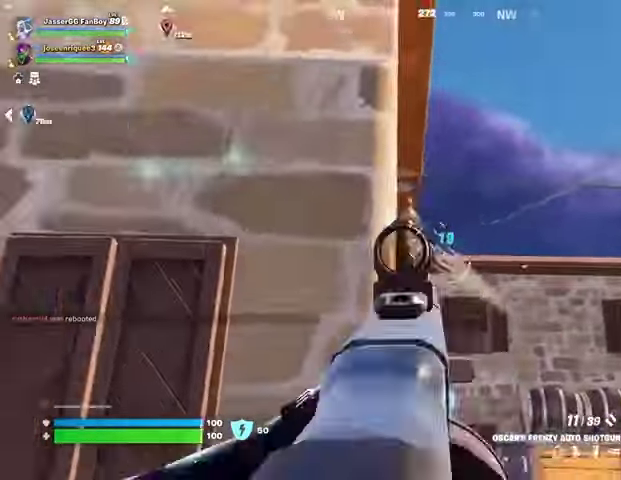
{"buttons": [], "left_stick": "up-left", "right_stick": "down-left", "events": [[33, "L1", "up"], [67, "right_stick", "left"], [100, "left_stick", "down-left"], [167, "right_stick", "up"], [267, "left_stick", "left"], [267, "right_stick", "center"], [400, "left_stick", "up-left"], [400, "right_stick", "down-left"]]}
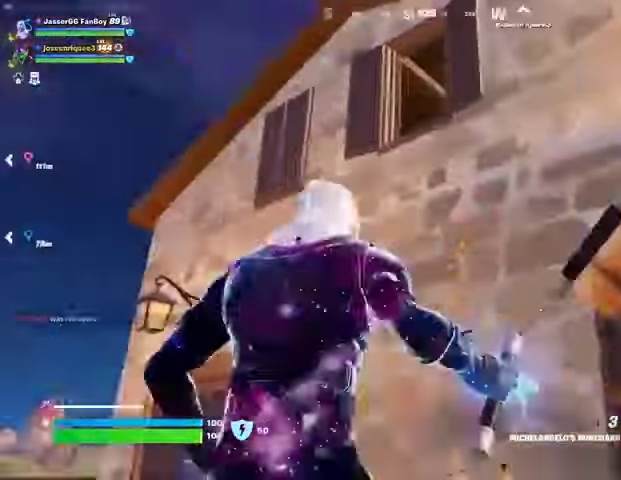
{"buttons": [], "left_stick": "down", "right_stick": "center", "events": [[33, "right_stick", "center"], [133, "right_stick", "up"], [200, "CROSS", "down"], [233, "left_stick", "left"], [267, "CROSS", "up"], [267, "right_stick", "right"], [367, "right_stick", "center"], [433, "left_stick", "down"]]}
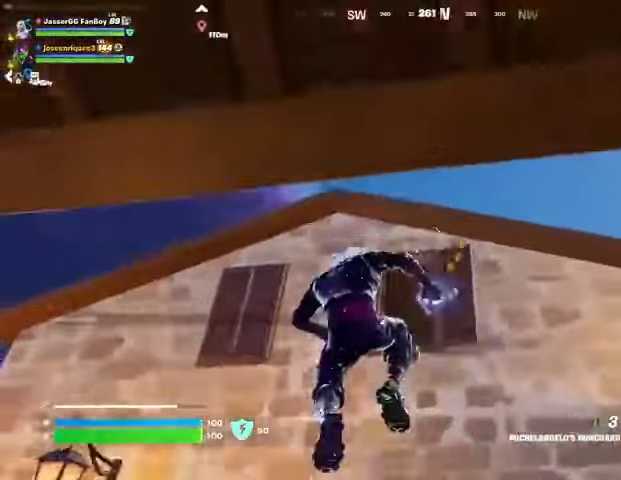
{"buttons": [], "left_stick": "up", "right_stick": "center", "events": [[33, "right_stick", "up-right"], [67, "L2", "down"], [100, "left_stick", "up"], [133, "L2", "up"], [133, "right_stick", "center"]]}
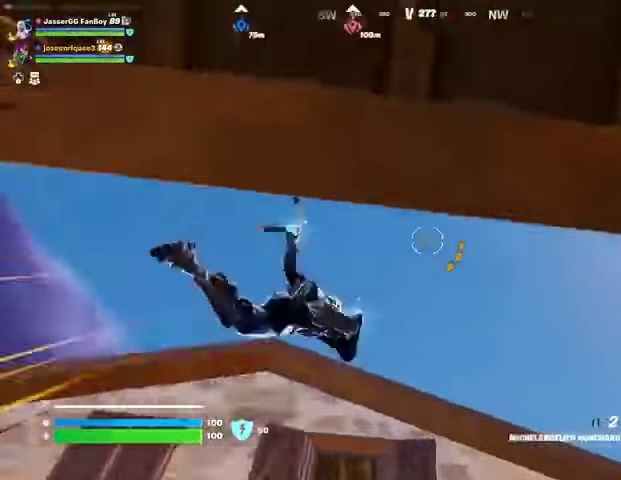
{"buttons": [], "left_stick": "up", "right_stick": "center", "events": [[33, "right_stick", "down"], [400, "right_stick", "center"]]}
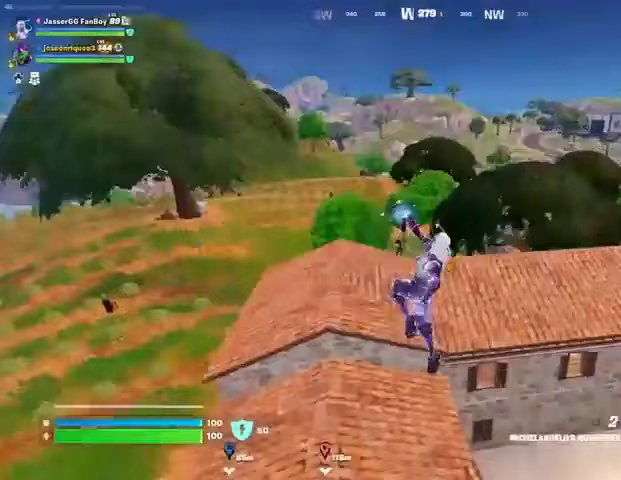
{"buttons": [], "left_stick": "up", "right_stick": "center", "events": [[200, "left_stick", "up-left"], [267, "R1", "down"], [333, "R1", "up"], [433, "left_stick", "up"]]}
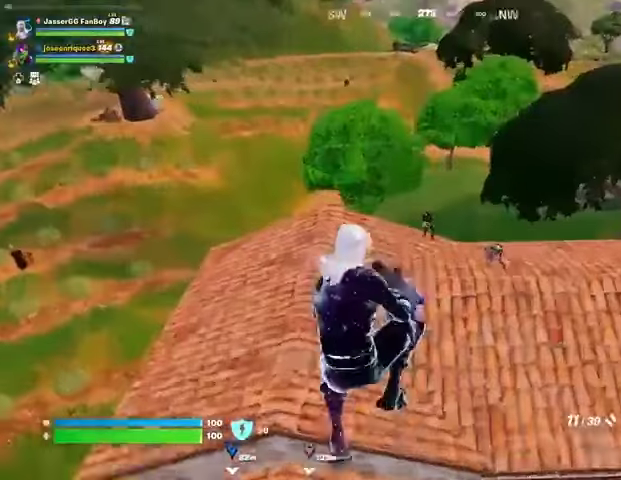
{"buttons": [], "left_stick": "up", "right_stick": "up", "events": [[233, "right_stick", "right"], [300, "right_stick", "center"], [333, "R2", "down"], [400, "R2", "up"], [467, "right_stick", "up"]]}
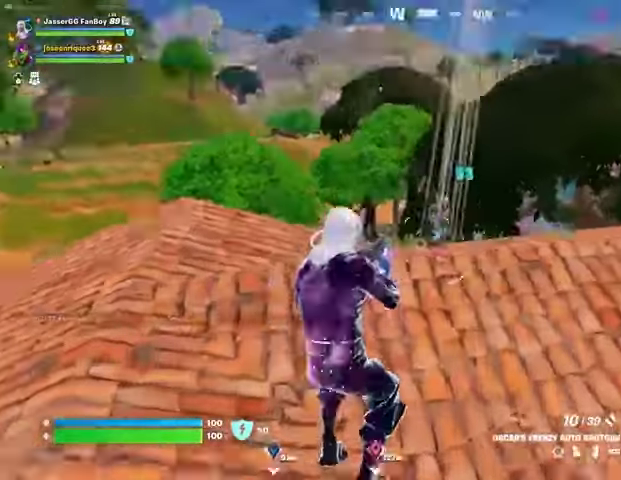
{"buttons": [], "left_stick": "up-left", "right_stick": "up", "events": [[200, "R2", "down"], [200, "right_stick", "center"], [300, "R2", "up"], [467, "right_stick", "up"], [500, "left_stick", "up-left"]]}
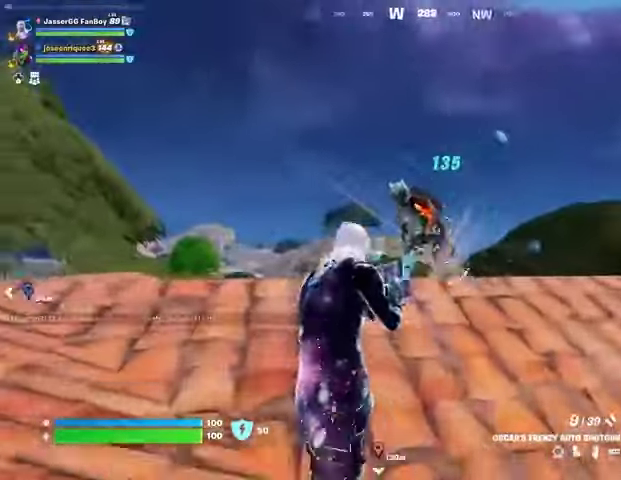
{"buttons": [], "left_stick": "left", "right_stick": "up-right", "events": [[67, "R2", "down"], [100, "right_stick", "down-left"], [167, "R2", "up"], [267, "left_stick", "left"], [333, "right_stick", "right"], [433, "right_stick", "up-right"]]}
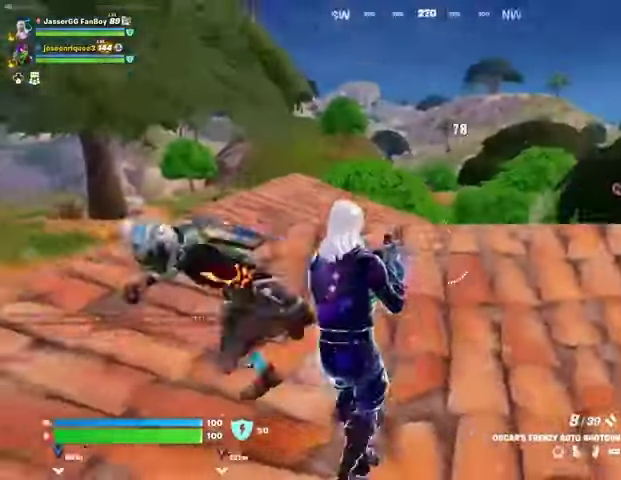
{"buttons": [], "left_stick": "up-left", "right_stick": "left", "events": [[33, "right_stick", "left"], [467, "left_stick", "up-left"]]}
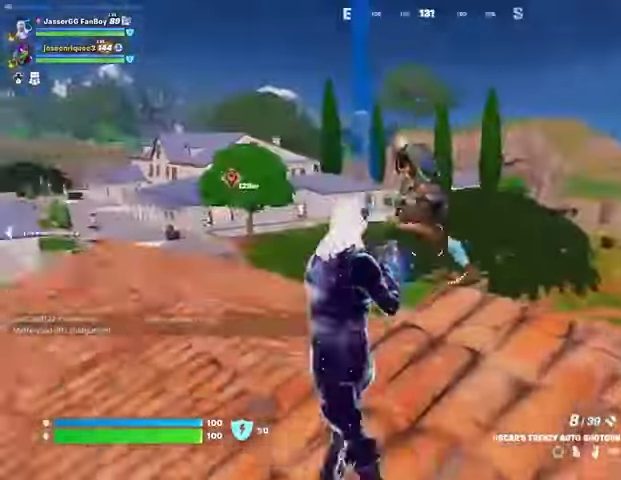
{"buttons": [], "left_stick": "down-right", "right_stick": "left", "events": [[33, "R2", "down"], [33, "right_stick", "up"], [100, "right_stick", "right"], [133, "R2", "up"], [200, "L3", "down"], [200, "right_stick", "down-left"], [300, "right_stick", "left"], [333, "L3", "up"], [333, "left_stick", "up-right"], [500, "left_stick", "down-right"]]}
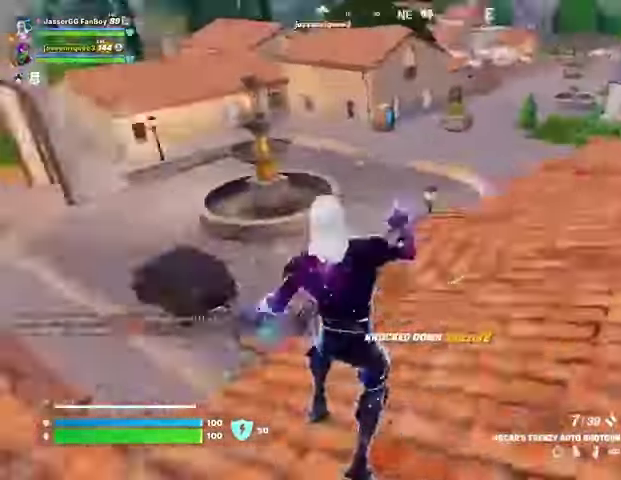
{"buttons": [], "left_stick": "up-left", "right_stick": "center", "events": [[133, "left_stick", "left"], [267, "left_stick", "up-left"], [300, "right_stick", "center"], [400, "CROSS", "down"], [433, "CROSS", "up"]]}
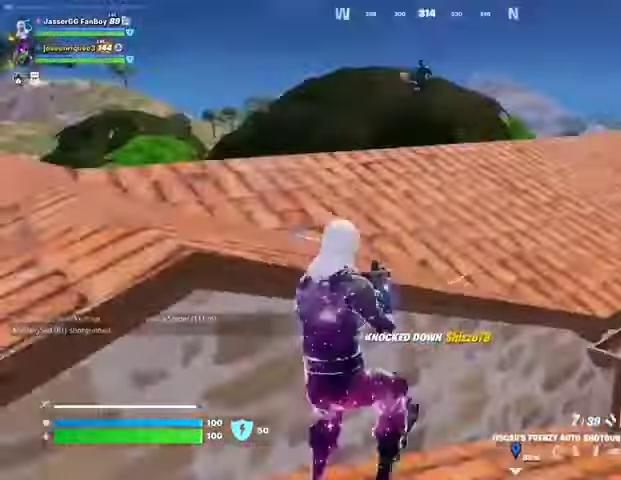
{"buttons": [], "left_stick": "up", "right_stick": "right", "events": [[100, "right_stick", "up"], [233, "R2", "down"], [233, "left_stick", "up"], [233, "right_stick", "center"], [300, "R2", "up"], [467, "right_stick", "right"]]}
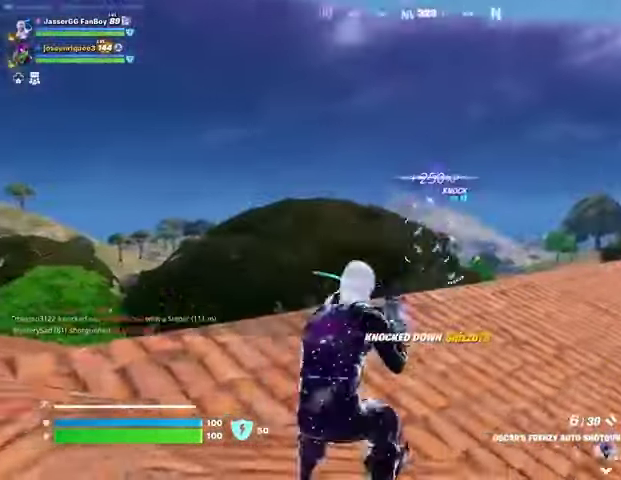
{"buttons": ["R2"], "left_stick": "up-left", "right_stick": "center", "events": [[67, "R2", "down"], [67, "right_stick", "center"], [167, "R2", "up"], [333, "left_stick", "up-left"], [333, "right_stick", "up-left"], [467, "R2", "down"], [467, "right_stick", "center"]]}
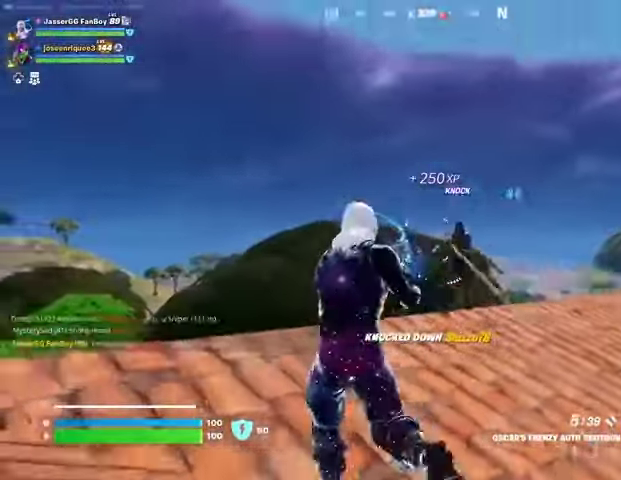
{"buttons": [], "left_stick": "up-right", "right_stick": "down-right", "events": [[33, "R2", "up"], [100, "left_stick", "up-right"], [267, "right_stick", "up-right"], [400, "R2", "down"], [400, "right_stick", "center"], [467, "R2", "up"], [500, "right_stick", "down-right"]]}
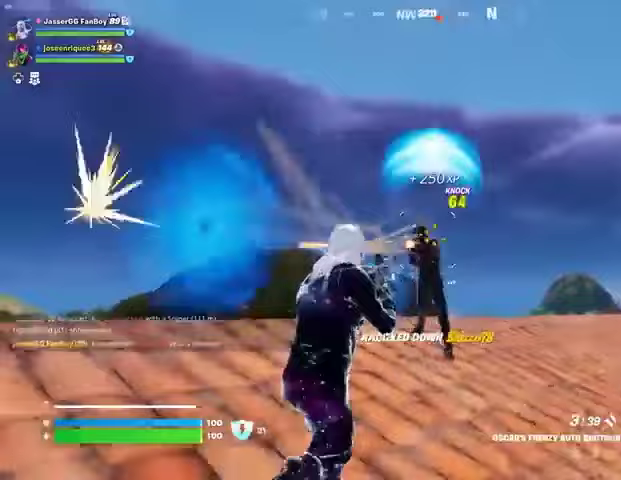
{"buttons": ["R1"], "left_stick": "up-right", "right_stick": "center", "events": [[133, "L3", "down"], [233, "L3", "up"], [300, "right_stick", "left"], [500, "R1", "down"], [500, "right_stick", "center"]]}
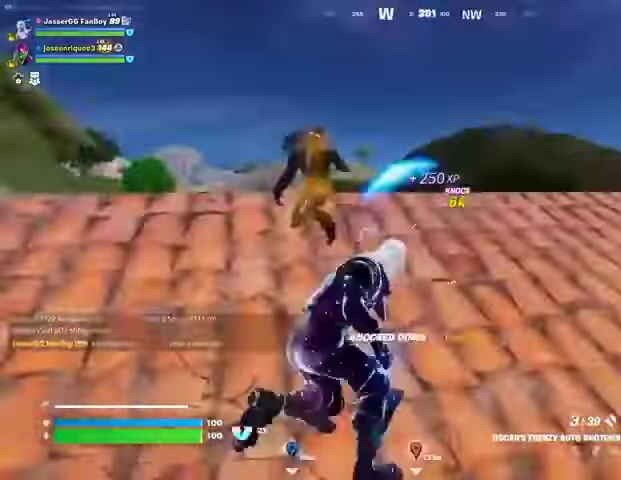
{"buttons": [], "left_stick": "up-right", "right_stick": "center", "events": [[100, "CROSS", "down"], [100, "R1", "up"], [133, "CROSS", "up"], [133, "right_stick", "down-left"], [167, "left_stick", "center"], [267, "right_stick", "center"], [367, "left_stick", "up-right"]]}
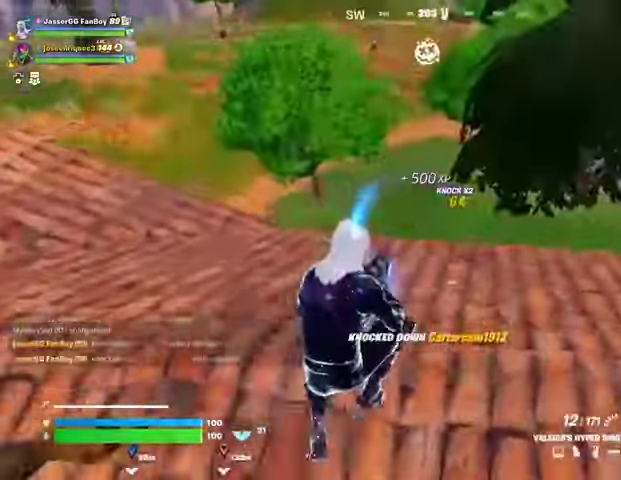
{"buttons": [], "left_stick": "up-right", "right_stick": "center", "events": [[100, "R3", "down"], [100, "right_stick", "right"], [167, "R3", "up"], [233, "right_stick", "center"], [300, "SQUARE", "down"], [333, "SQUARE", "up"]]}
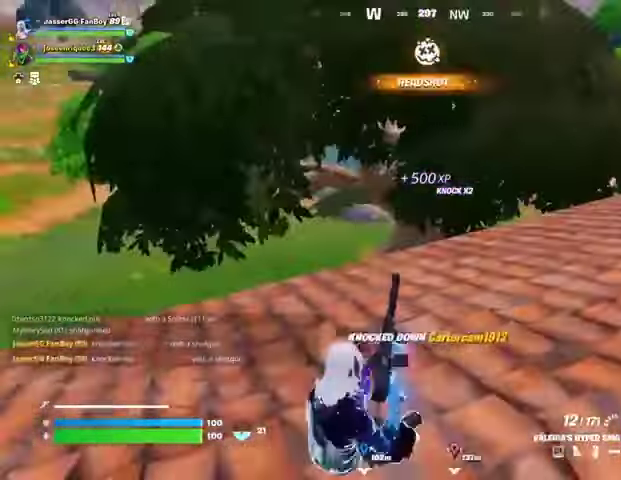
{"buttons": [], "left_stick": "down-right", "right_stick": "left", "events": [[167, "right_stick", "left"], [400, "left_stick", "down"], [500, "left_stick", "down-right"]]}
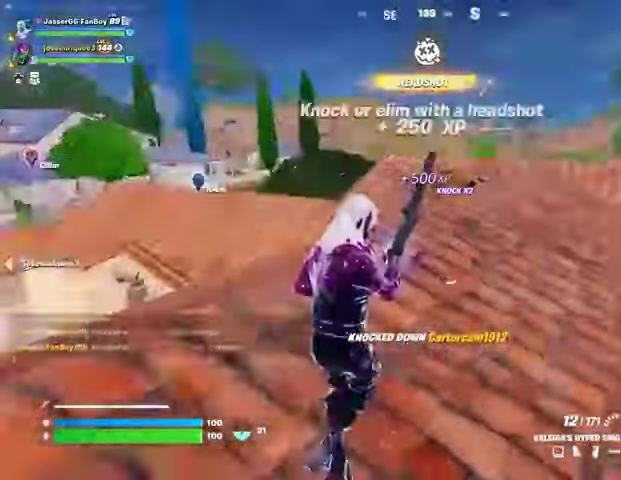
{"buttons": [], "left_stick": "up-right", "right_stick": "center", "events": [[67, "right_stick", "center"], [167, "left_stick", "right"], [233, "right_stick", "left"], [400, "right_stick", "center"], [500, "left_stick", "up-right"]]}
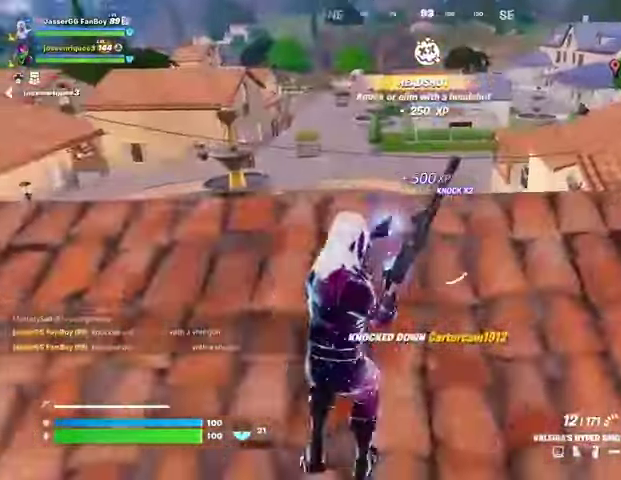
{"buttons": [], "left_stick": "up-right", "right_stick": "center", "events": []}